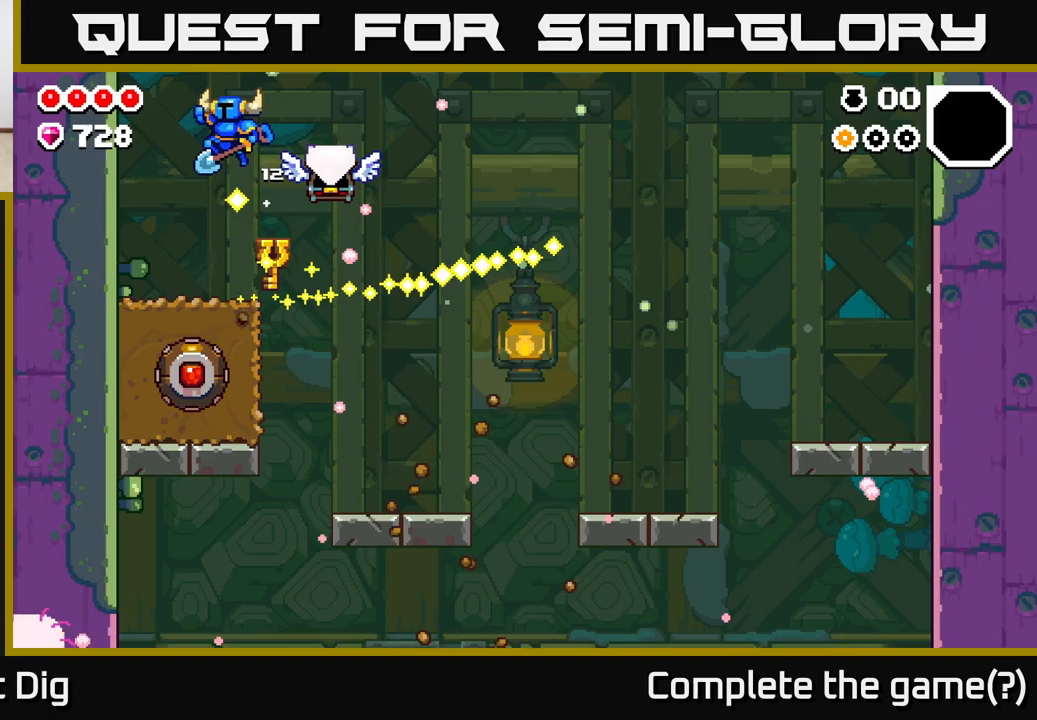
Gameplay with a controller (Xbox layout); each line is a JSON object with the inputs held at the frame after it. "events" lists button and stick changes between this image and that frame as [ms after this image, input, new state], when the widget could be followed in between.
{"buttons": ["A"], "left_stick": "right", "right_stick": "center", "events": [[33, "A", "up"], [100, "left_stick", "center"], [250, "left_stick", "right"], [317, "A", "down"]]}
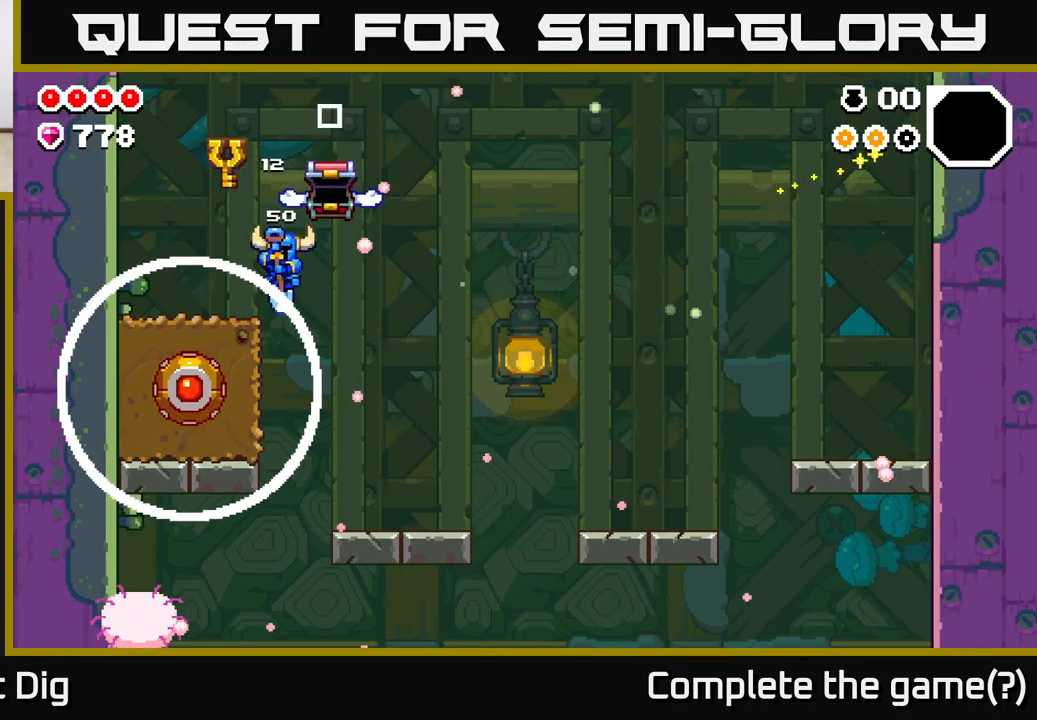
{"buttons": [], "left_stick": "up-left", "right_stick": "center", "events": [[67, "A", "up"], [167, "A", "down"], [283, "A", "up"], [450, "left_stick", "center"], [500, "left_stick", "up-left"]]}
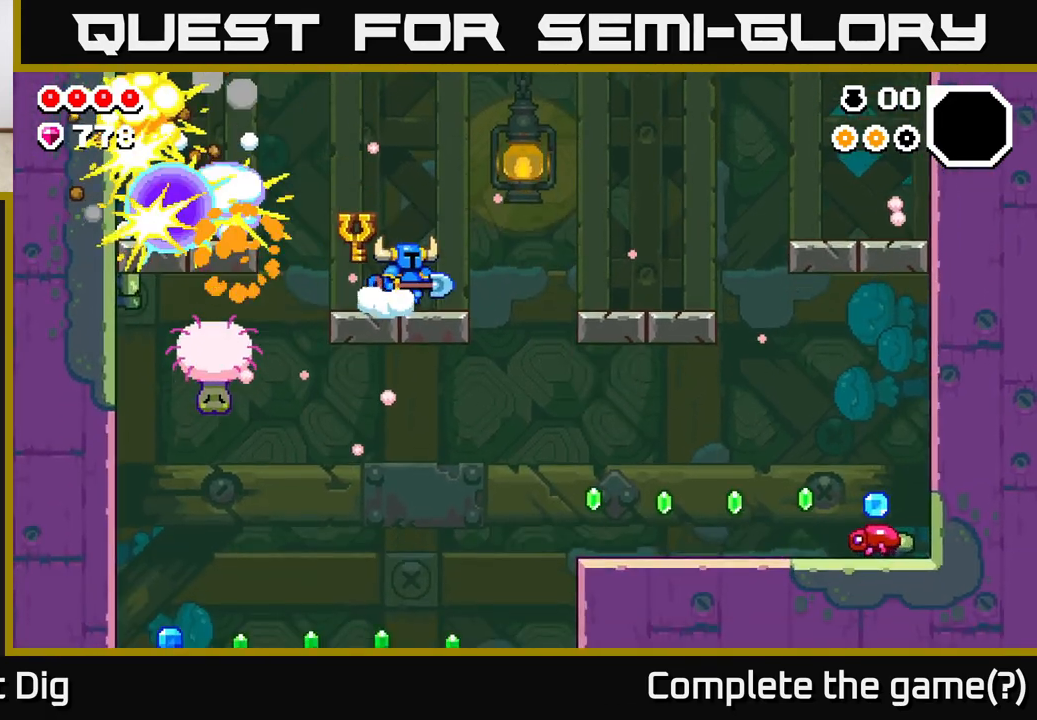
{"buttons": [], "left_stick": "up-left", "right_stick": "center", "events": [[50, "left_stick", "center"], [350, "left_stick", "up-left"], [383, "A", "down"], [450, "A", "up"]]}
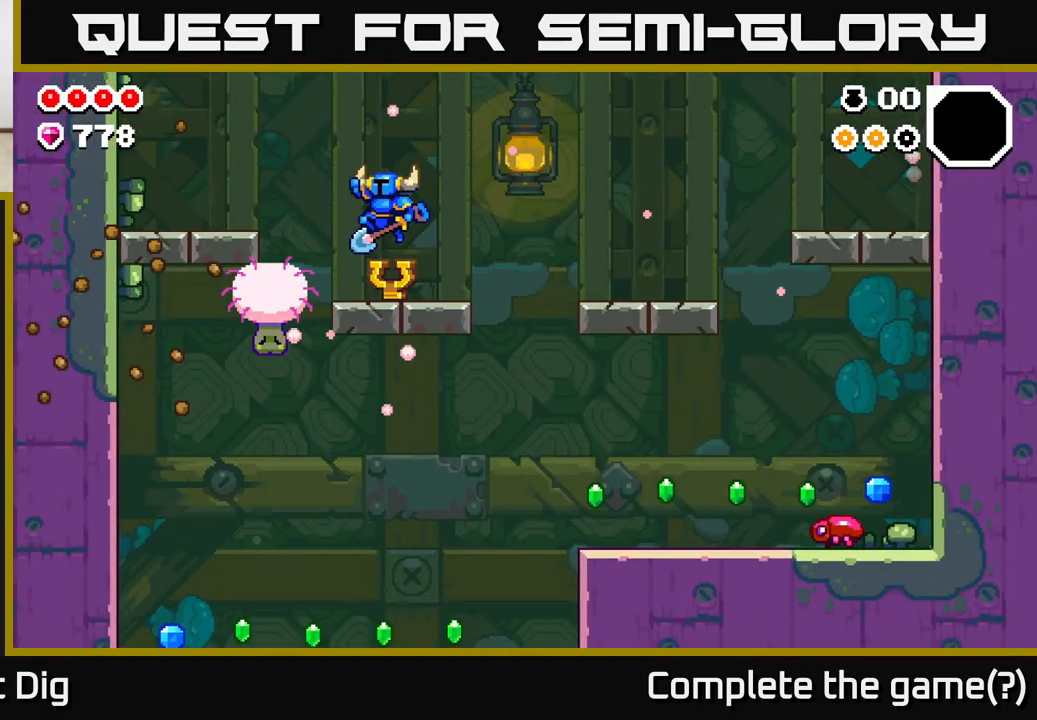
{"buttons": [], "left_stick": "right", "right_stick": "center", "events": [[50, "left_stick", "left"], [233, "A", "down"], [250, "left_stick", "down"], [350, "left_stick", "right"], [417, "A", "up"]]}
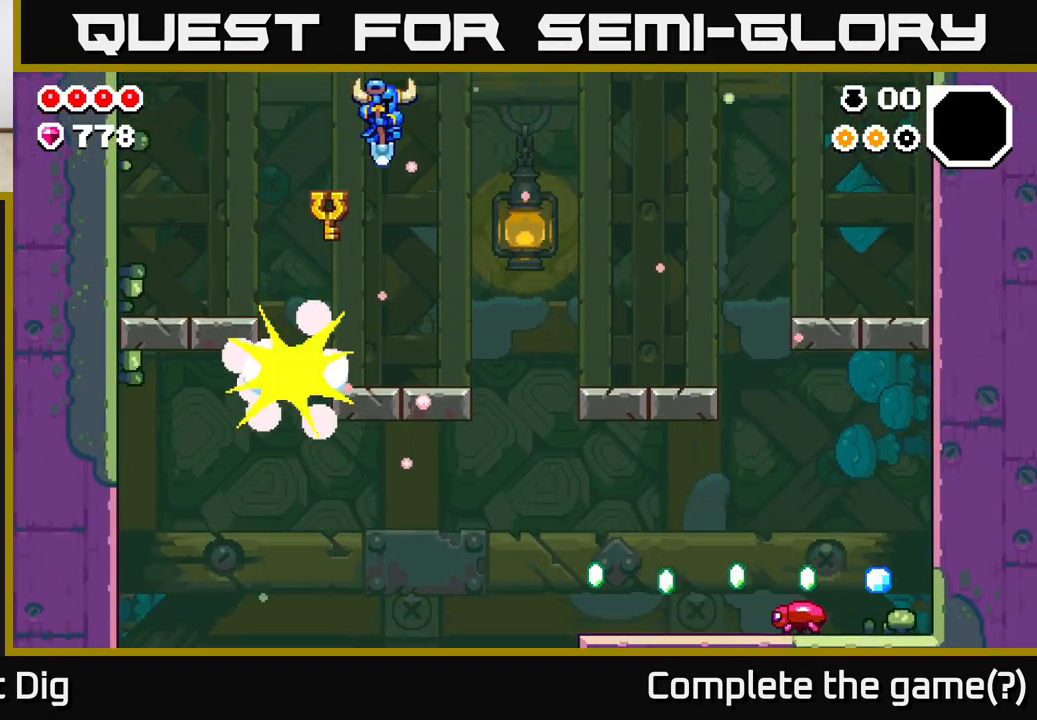
{"buttons": [], "left_stick": "right", "right_stick": "center", "events": []}
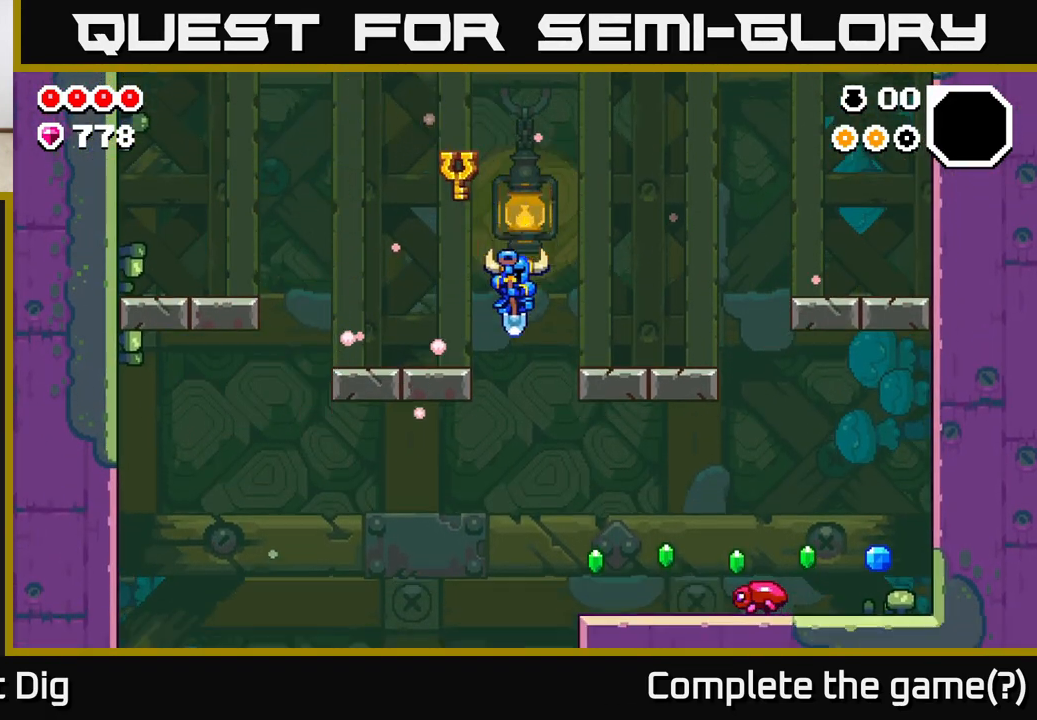
{"buttons": [], "left_stick": "right", "right_stick": "center", "events": [[150, "left_stick", "center"], [217, "left_stick", "right"], [367, "X", "down"], [450, "X", "up"]]}
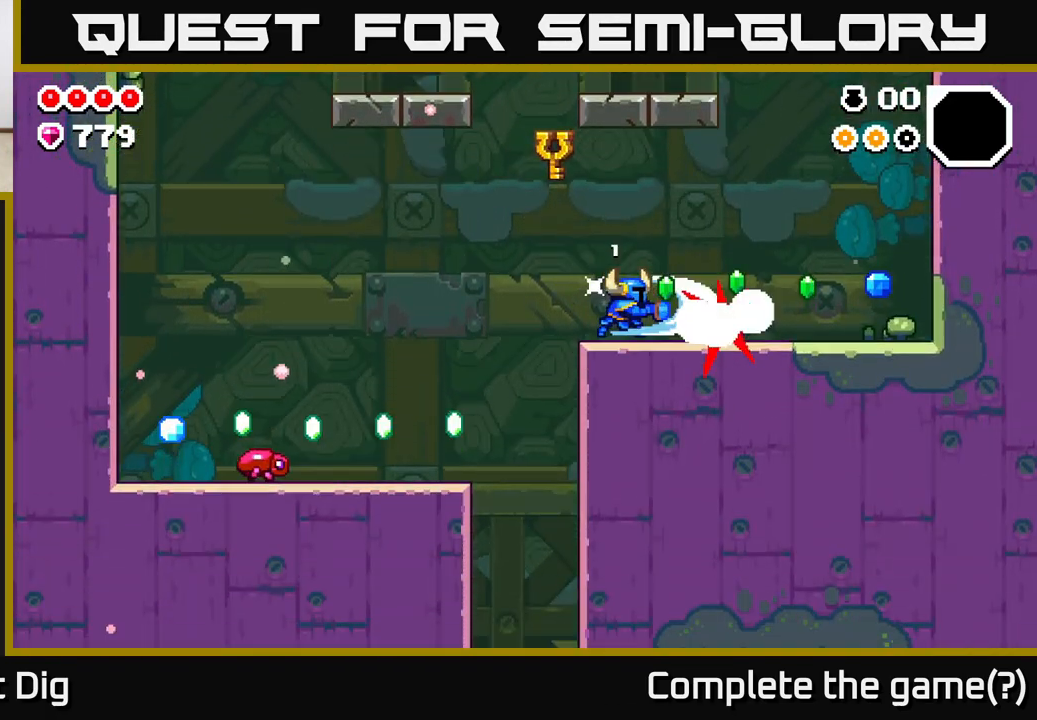
{"buttons": [], "left_stick": "right", "right_stick": "center", "events": []}
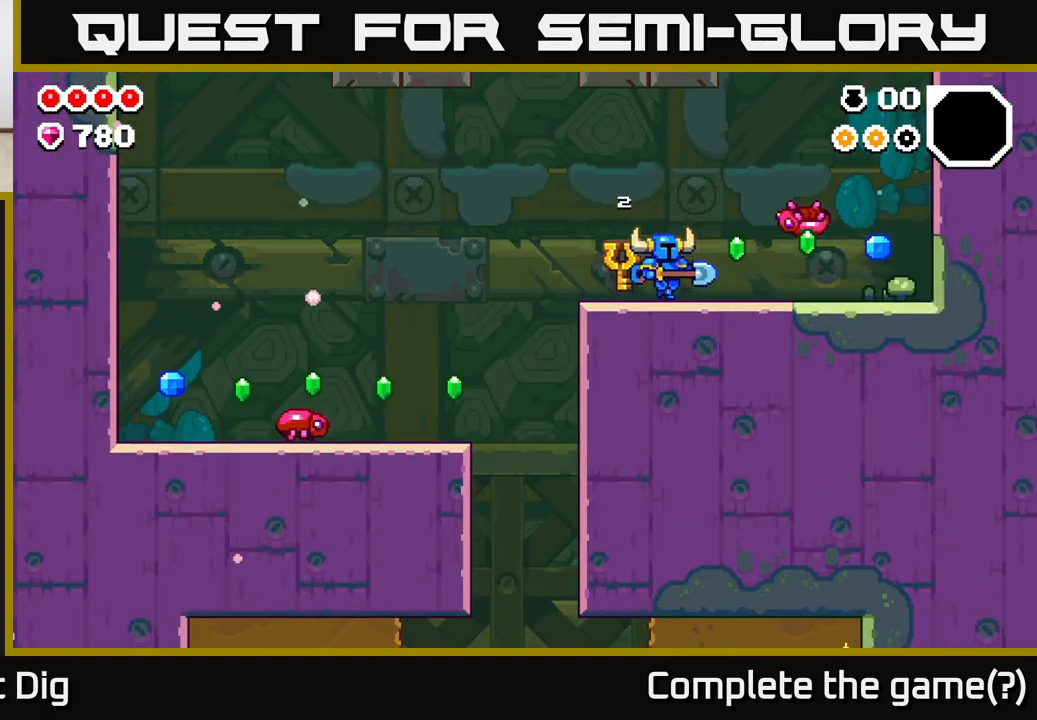
{"buttons": [], "left_stick": "right", "right_stick": "center", "events": []}
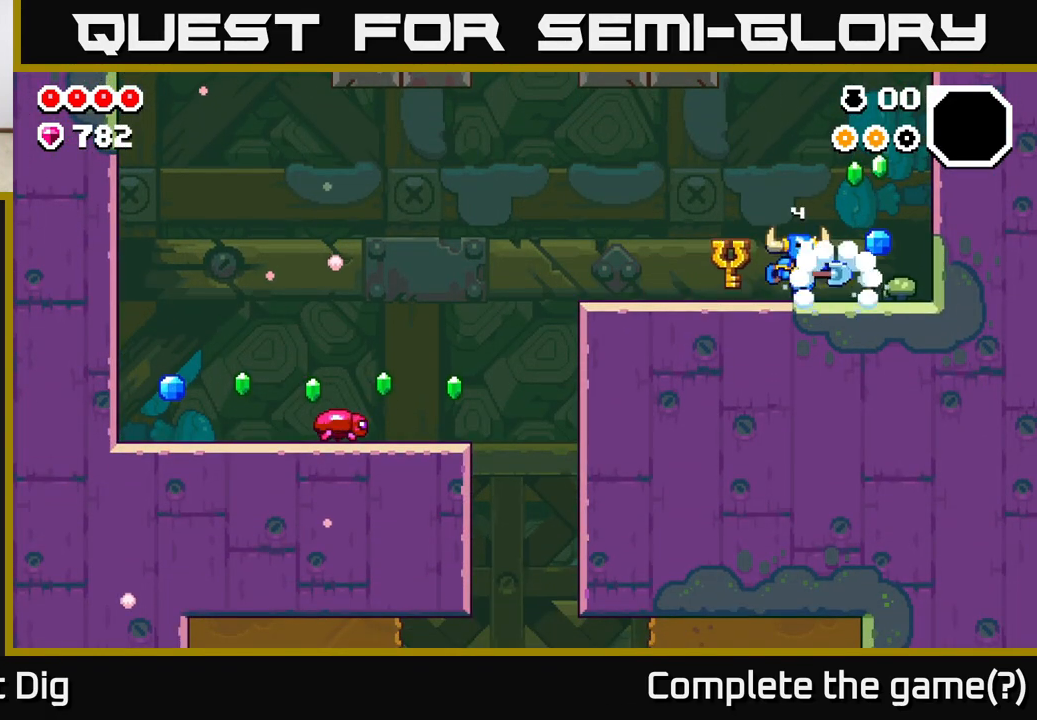
{"buttons": [], "left_stick": "left", "right_stick": "center", "events": [[383, "A", "down"], [467, "left_stick", "left"], [483, "A", "up"]]}
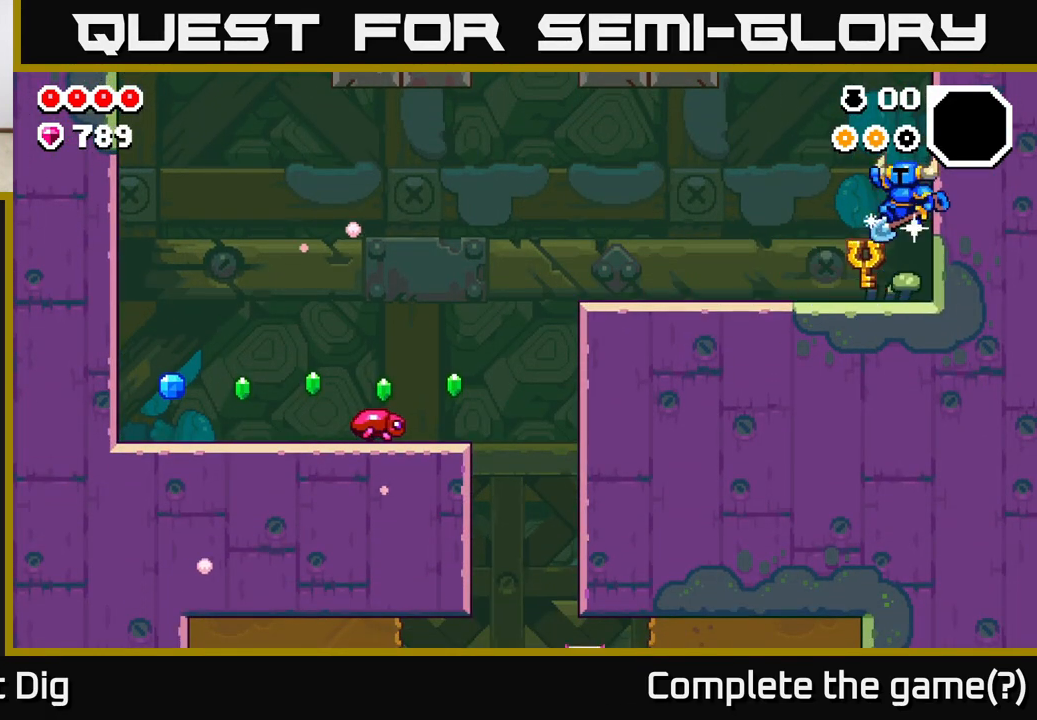
{"buttons": [], "left_stick": "left", "right_stick": "center", "events": []}
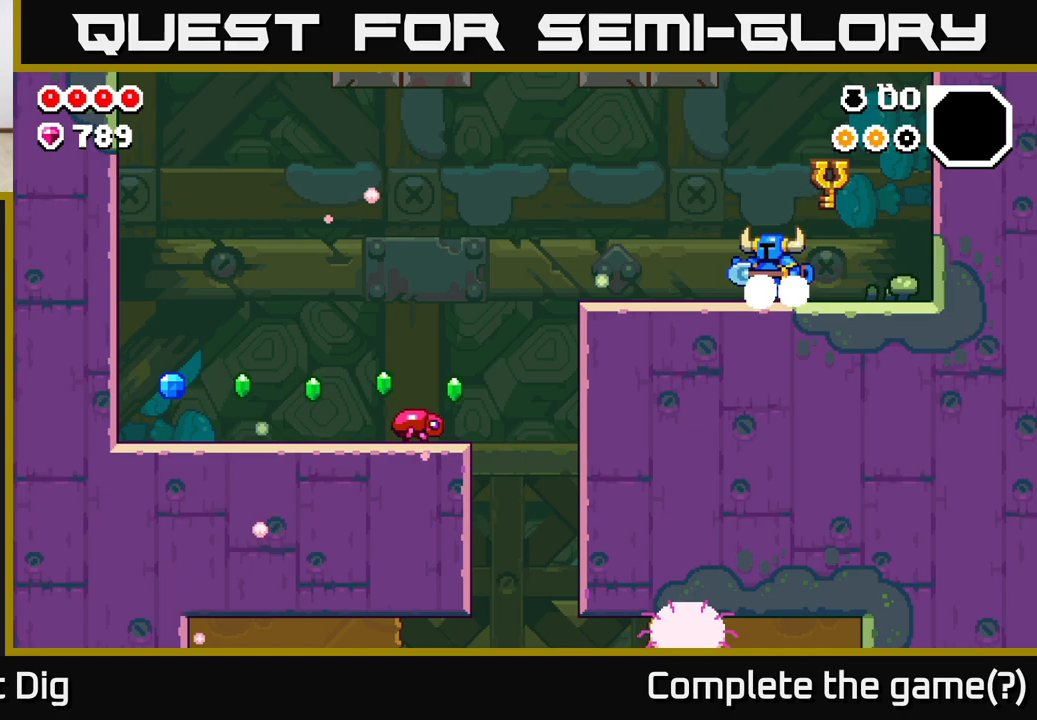
{"buttons": [], "left_stick": "left", "right_stick": "center", "events": []}
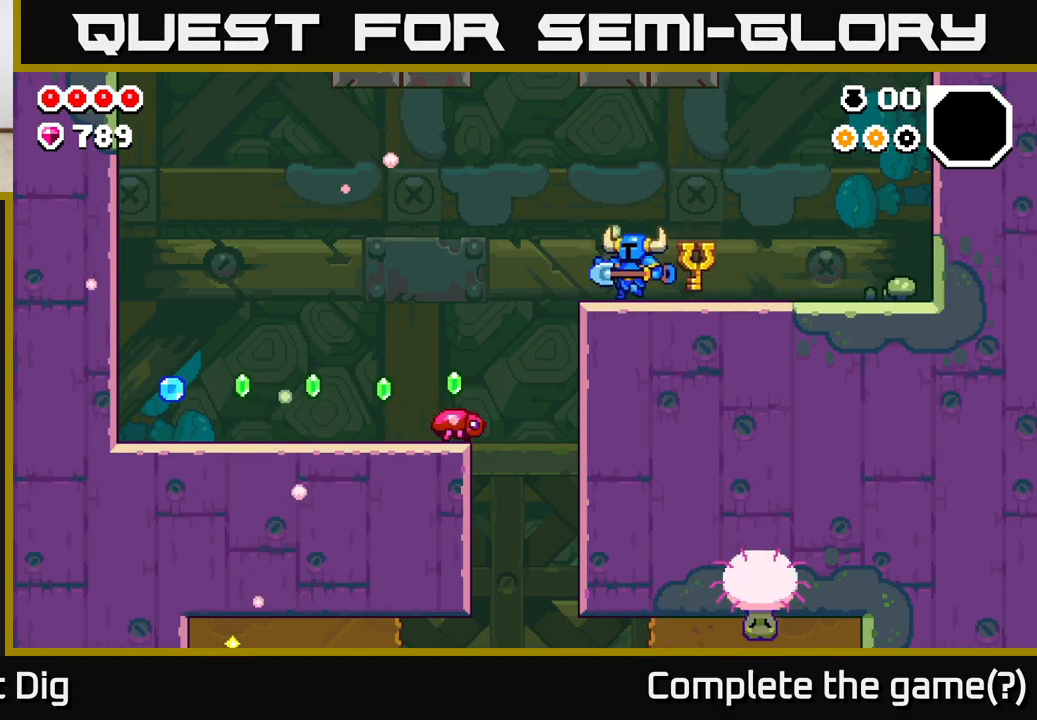
{"buttons": [], "left_stick": "down-left", "right_stick": "center", "events": [[200, "A", "down"], [200, "left_stick", "down-left"], [267, "A", "up"]]}
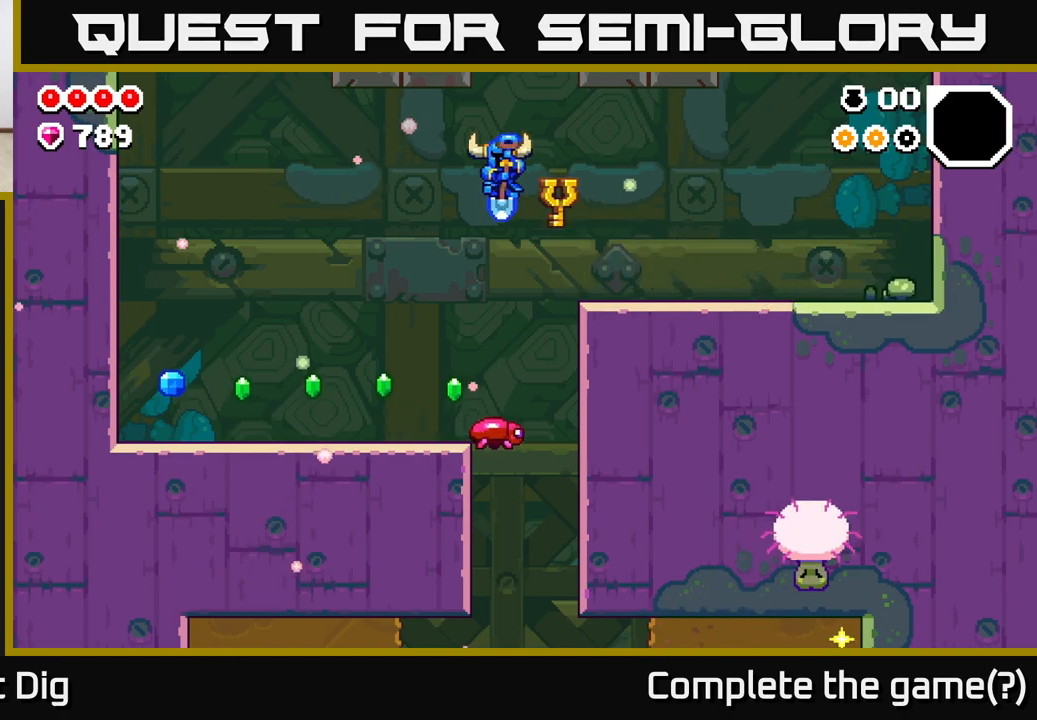
{"buttons": [], "left_stick": "left", "right_stick": "center", "events": [[250, "left_stick", "left"]]}
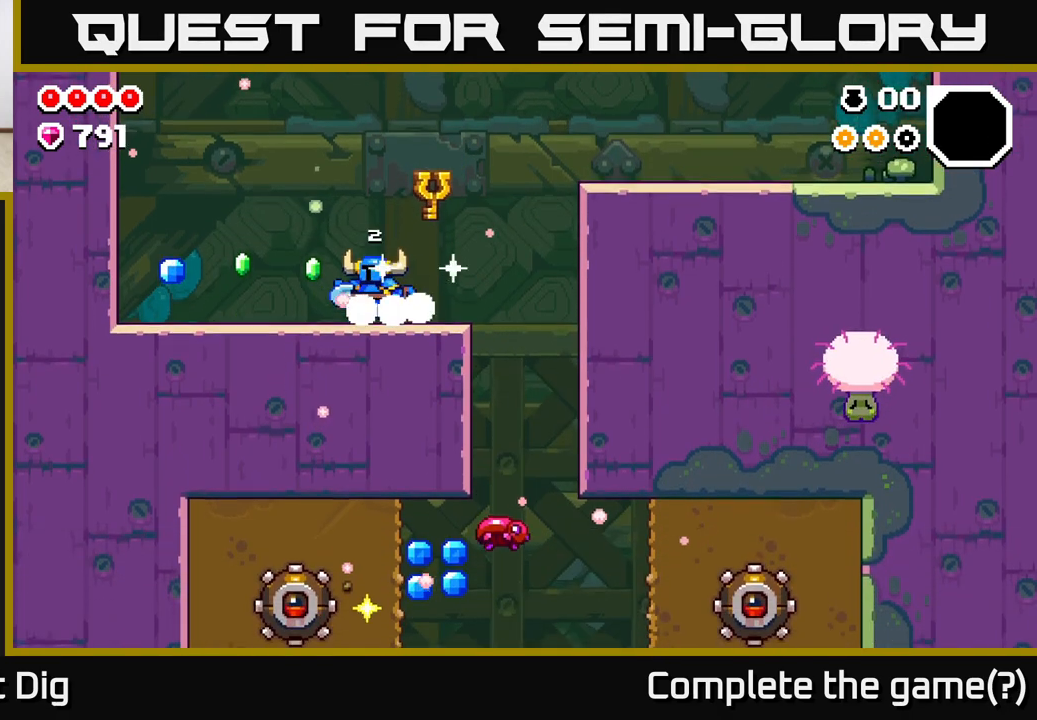
{"buttons": [], "left_stick": "left", "right_stick": "center", "events": []}
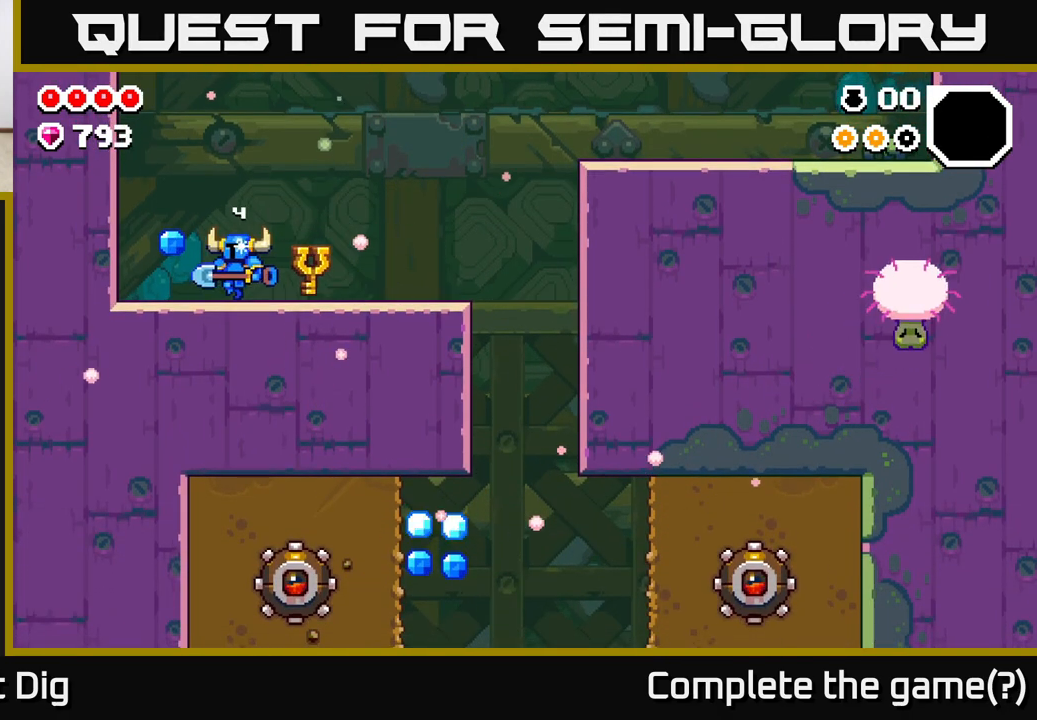
{"buttons": ["X"], "left_stick": "center", "right_stick": "center", "events": [[167, "A", "down"], [183, "X", "down"], [200, "A", "up"], [267, "X", "up"], [383, "left_stick", "center"], [433, "X", "down"]]}
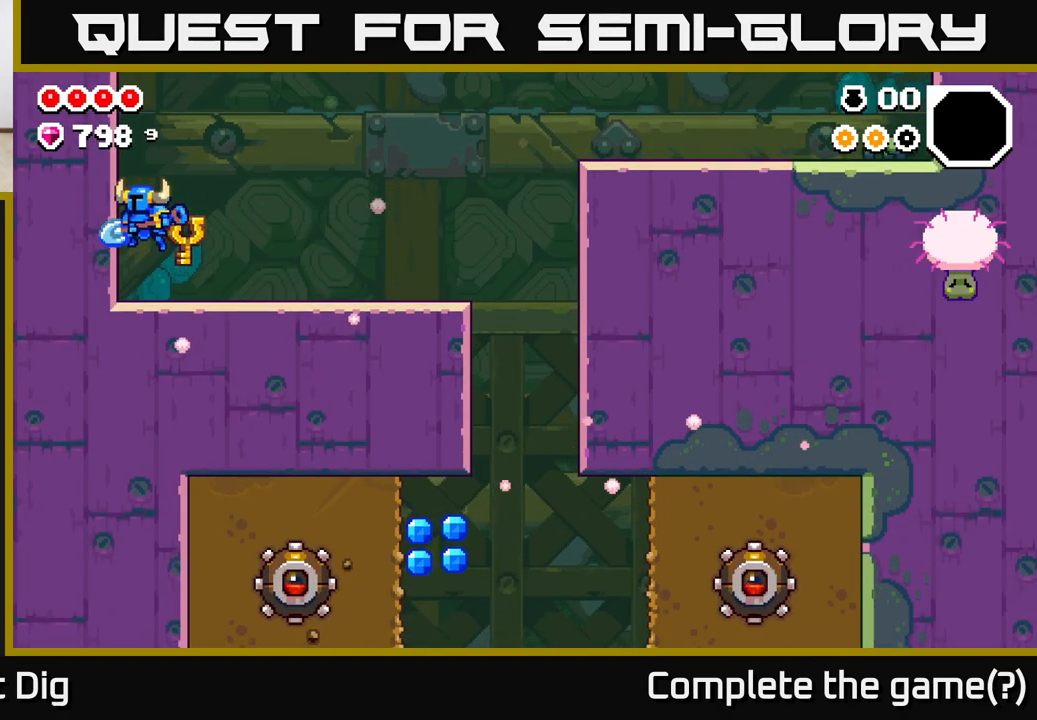
{"buttons": [], "left_stick": "right", "right_stick": "center", "events": [[17, "X", "up"], [67, "left_stick", "right"]]}
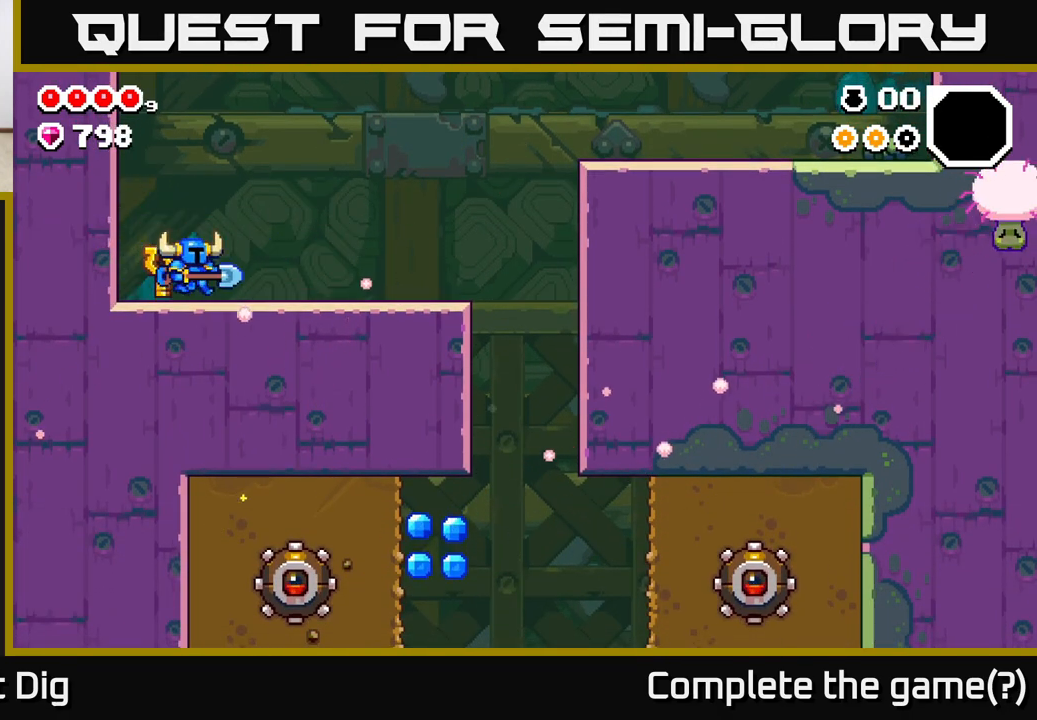
{"buttons": [], "left_stick": "right", "right_stick": "center", "events": []}
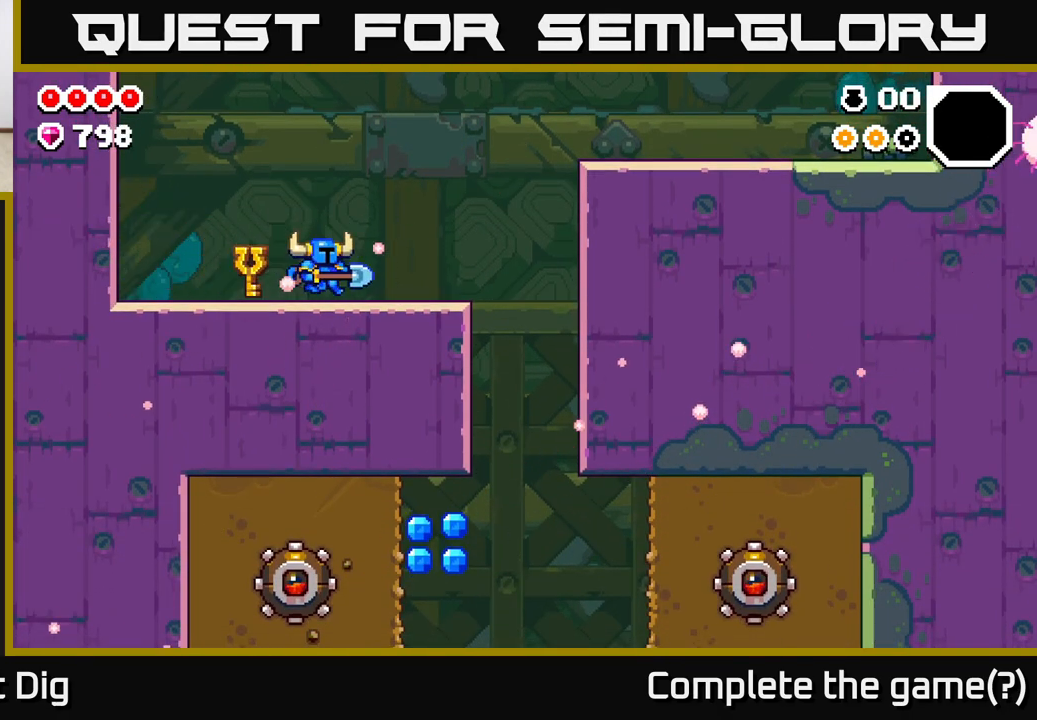
{"buttons": [], "left_stick": "right", "right_stick": "center", "events": []}
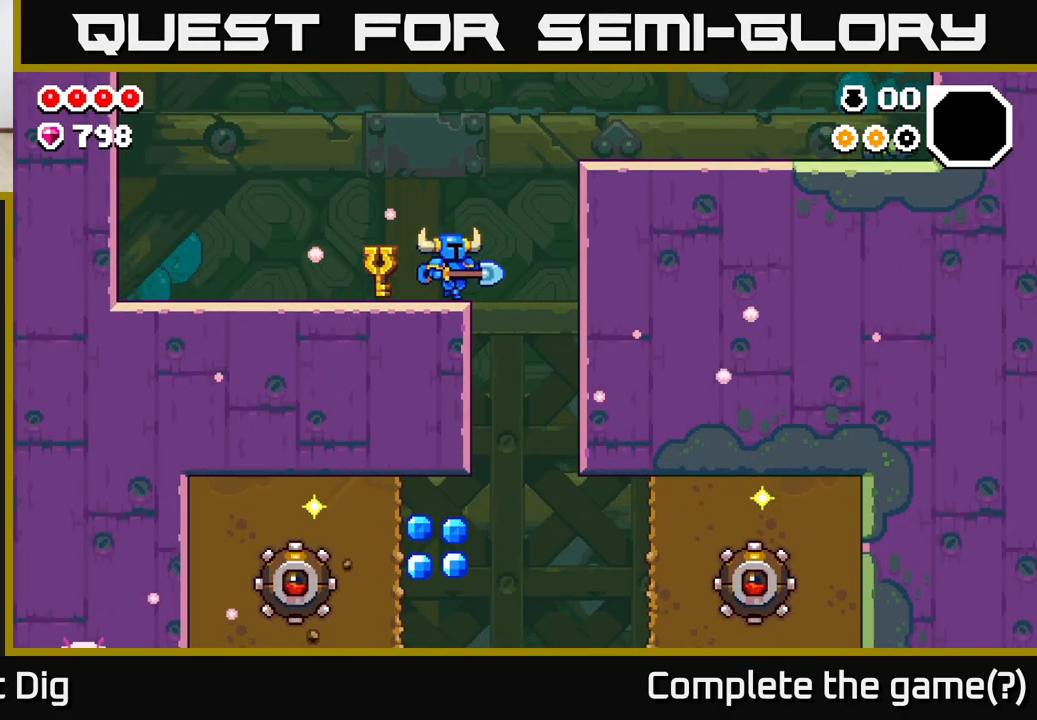
{"buttons": [], "left_stick": "left", "right_stick": "center", "events": [[400, "left_stick", "left"]]}
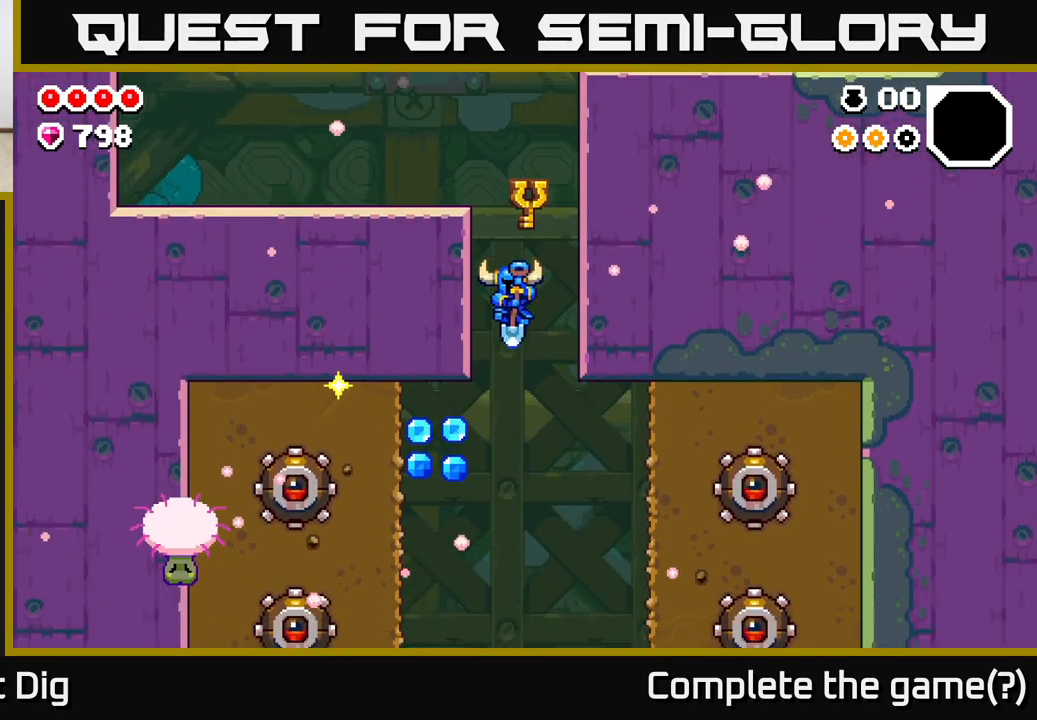
{"buttons": [], "left_stick": "left", "right_stick": "center", "events": [[183, "A", "down"], [200, "X", "down"], [283, "X", "up"], [317, "A", "up"], [417, "A", "down"], [467, "A", "up"]]}
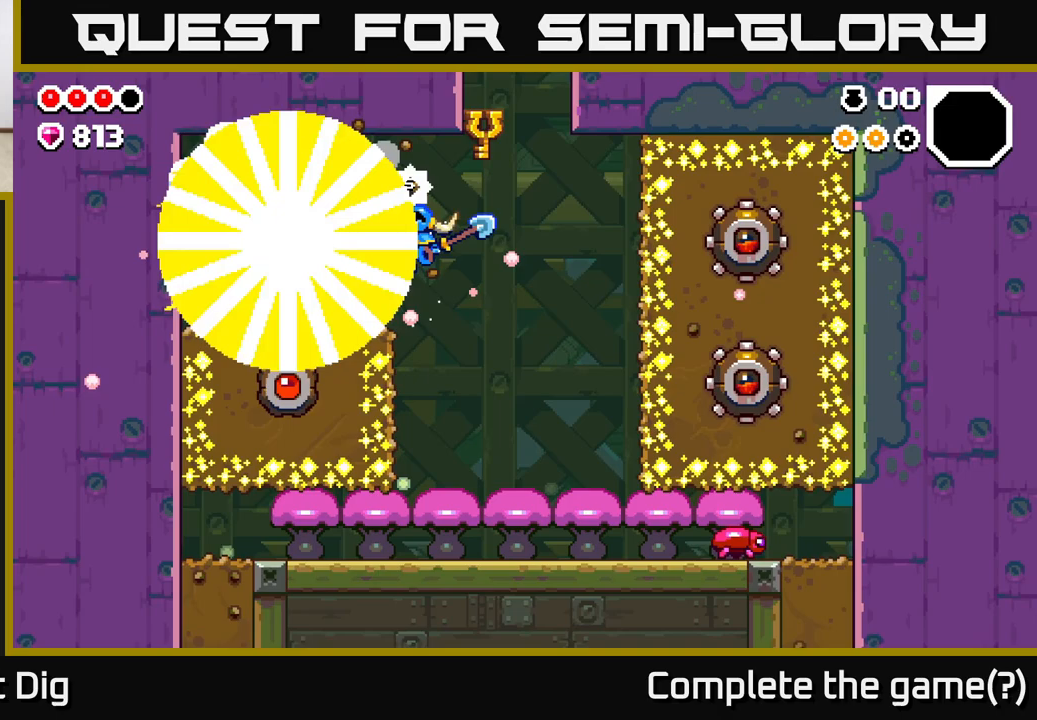
{"buttons": [], "left_stick": "right", "right_stick": "center", "events": [[17, "left_stick", "center"], [83, "left_stick", "right"]]}
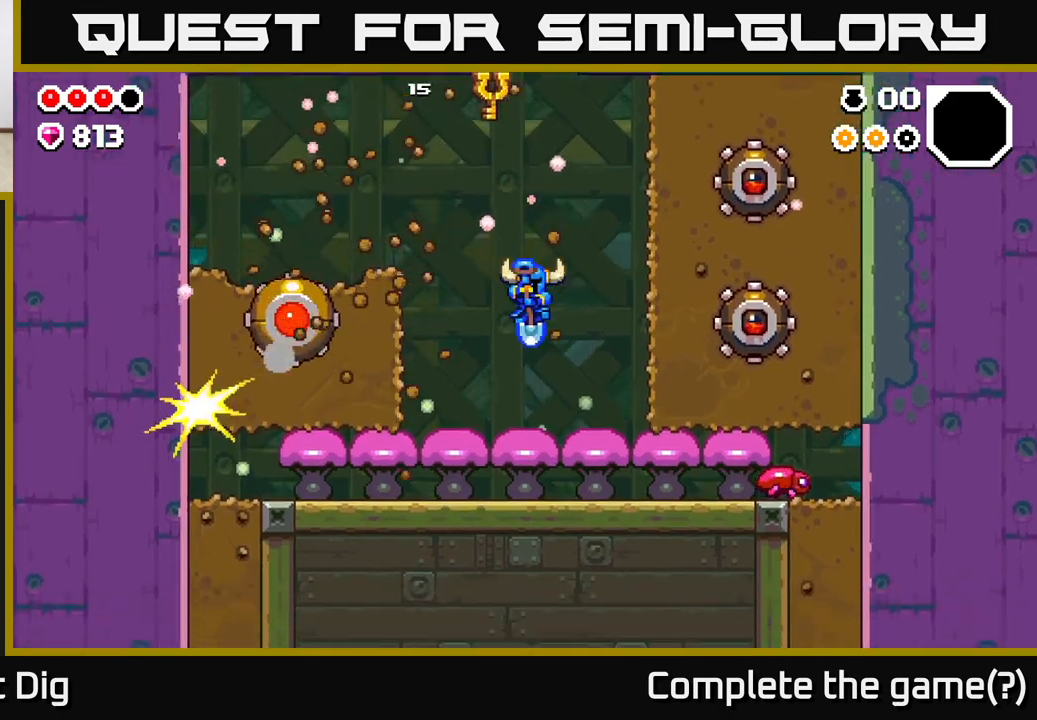
{"buttons": [], "left_stick": "center", "right_stick": "center", "events": [[50, "left_stick", "left"], [150, "left_stick", "center"]]}
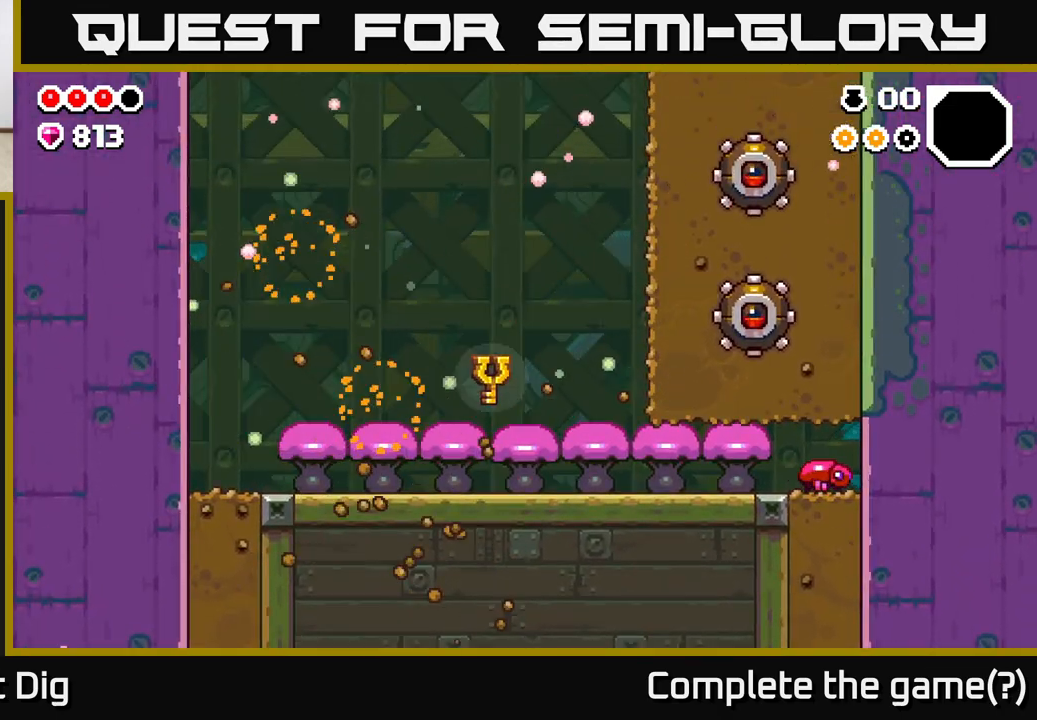
{"buttons": [], "left_stick": "right", "right_stick": "center", "events": [[450, "left_stick", "right"]]}
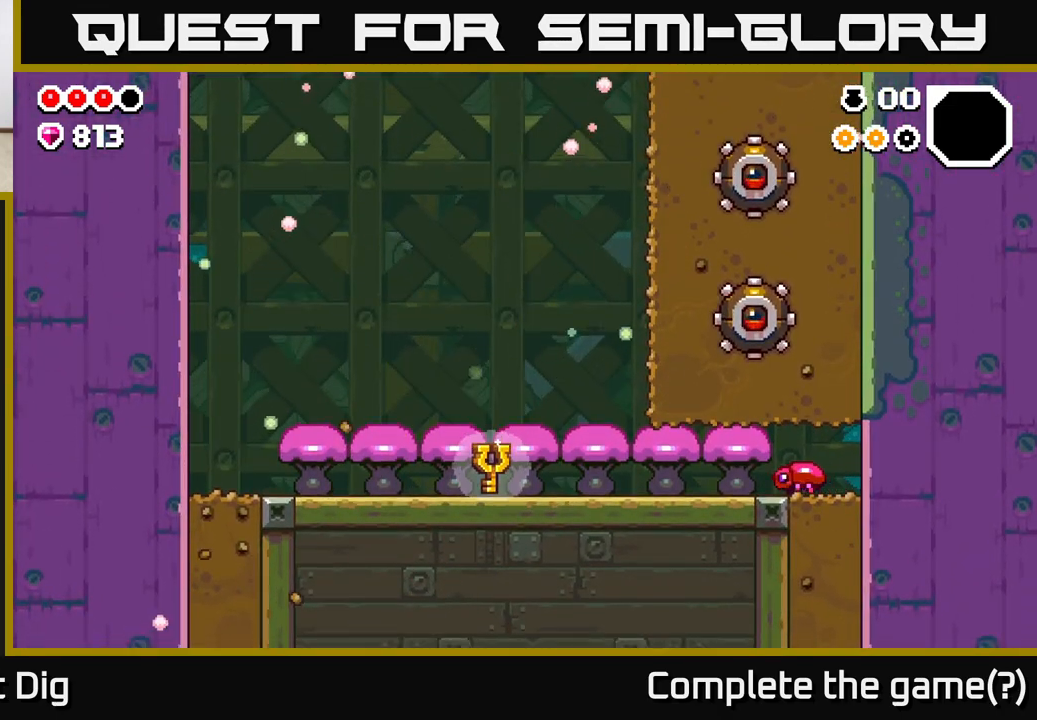
{"buttons": [], "left_stick": "right", "right_stick": "center", "events": [[33, "A", "down"], [300, "A", "up"]]}
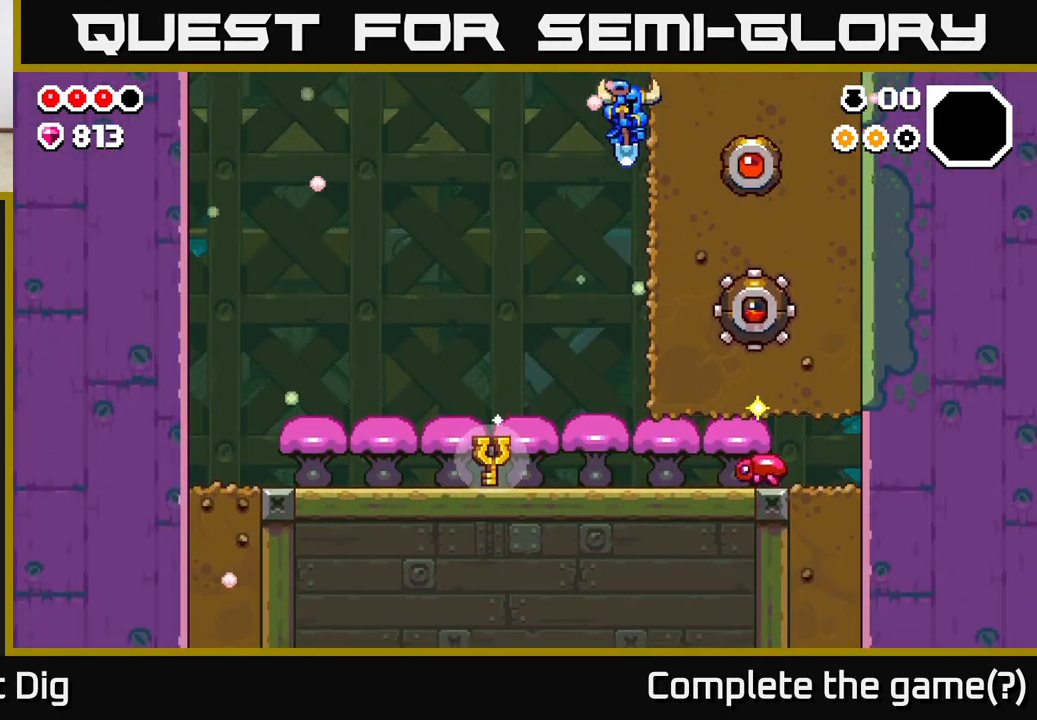
{"buttons": [], "left_stick": "left", "right_stick": "center", "events": [[250, "left_stick", "center"], [383, "left_stick", "right"], [500, "left_stick", "left"]]}
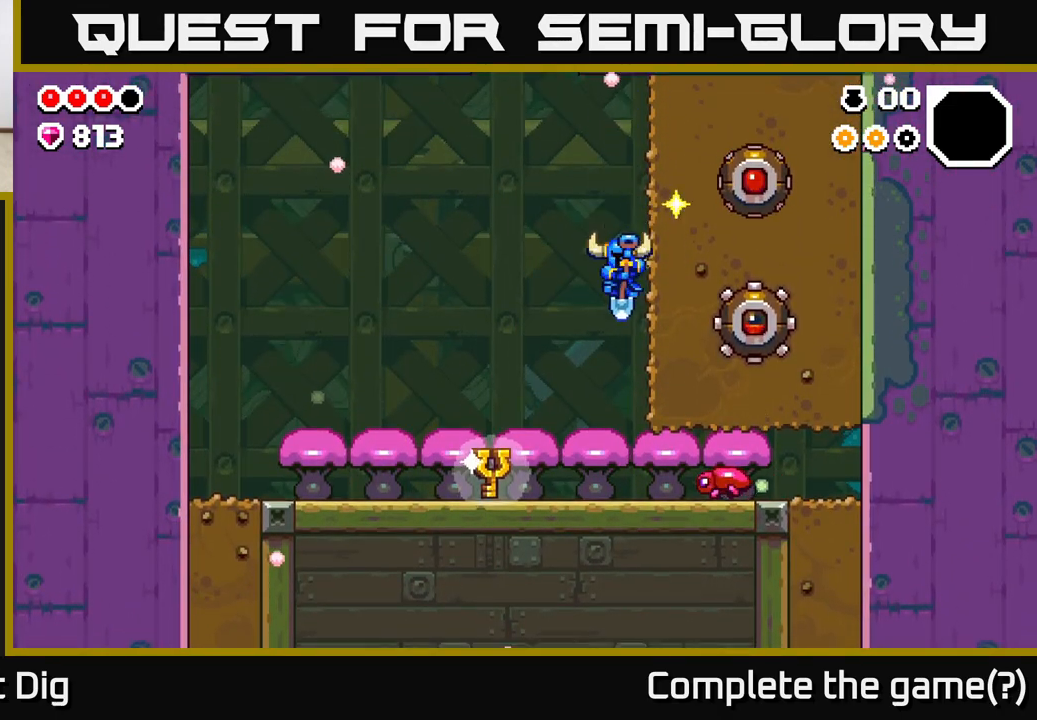
{"buttons": [], "left_stick": "left", "right_stick": "center", "events": []}
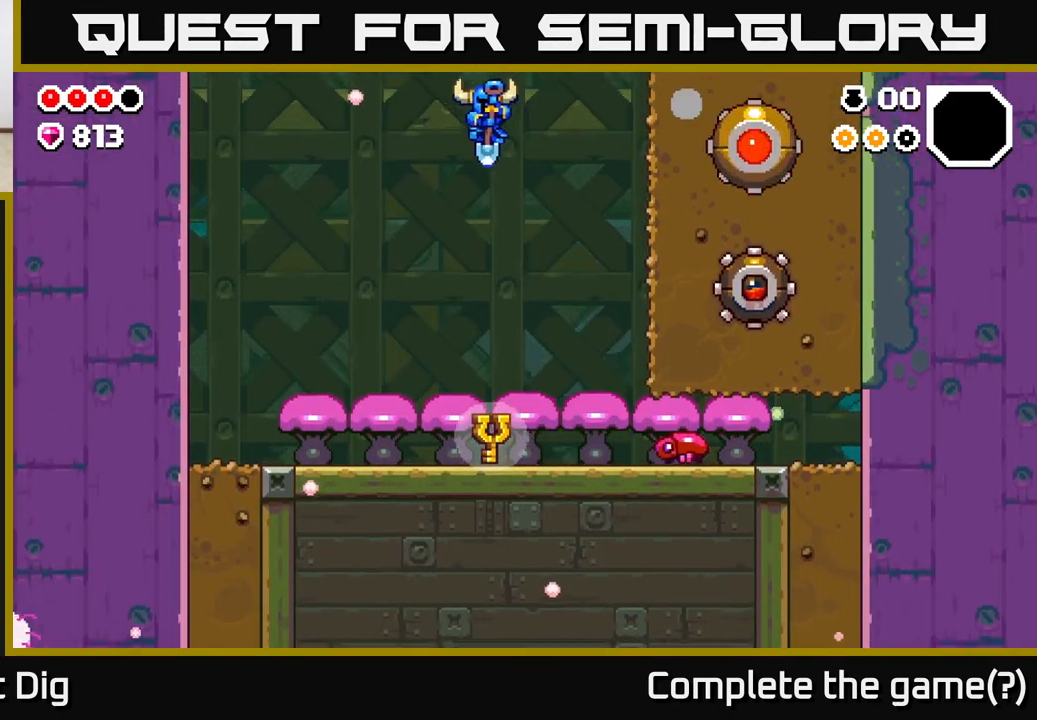
{"buttons": [], "left_stick": "center", "right_stick": "center", "events": [[83, "left_stick", "center"]]}
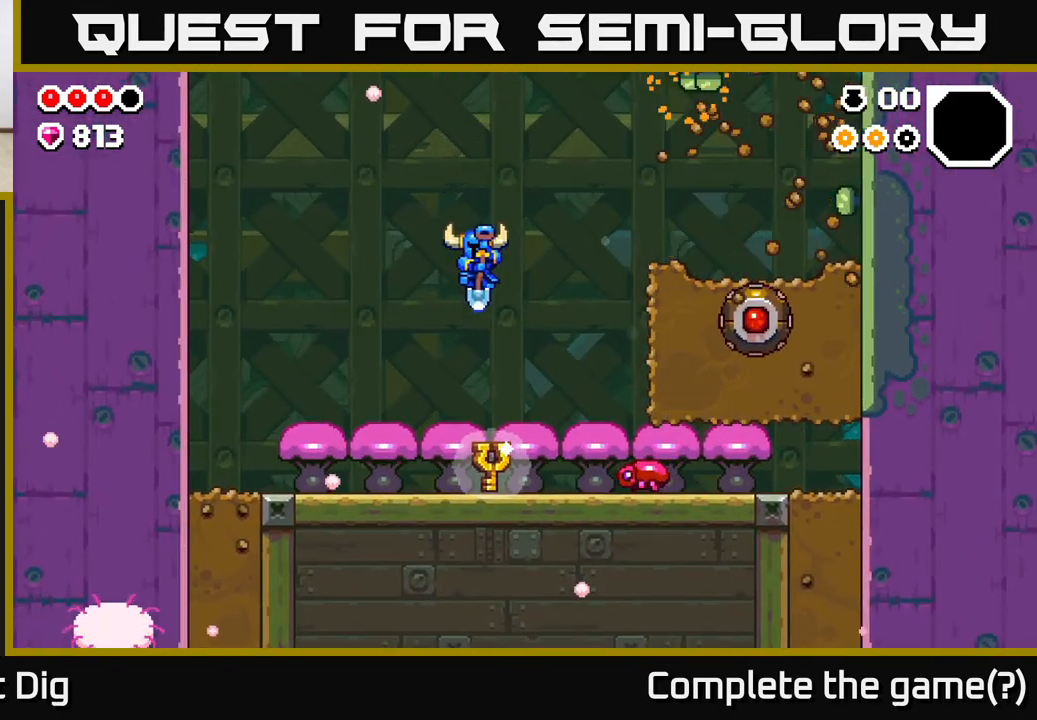
{"buttons": [], "left_stick": "center", "right_stick": "center", "events": [[67, "left_stick", "right"], [150, "left_stick", "center"]]}
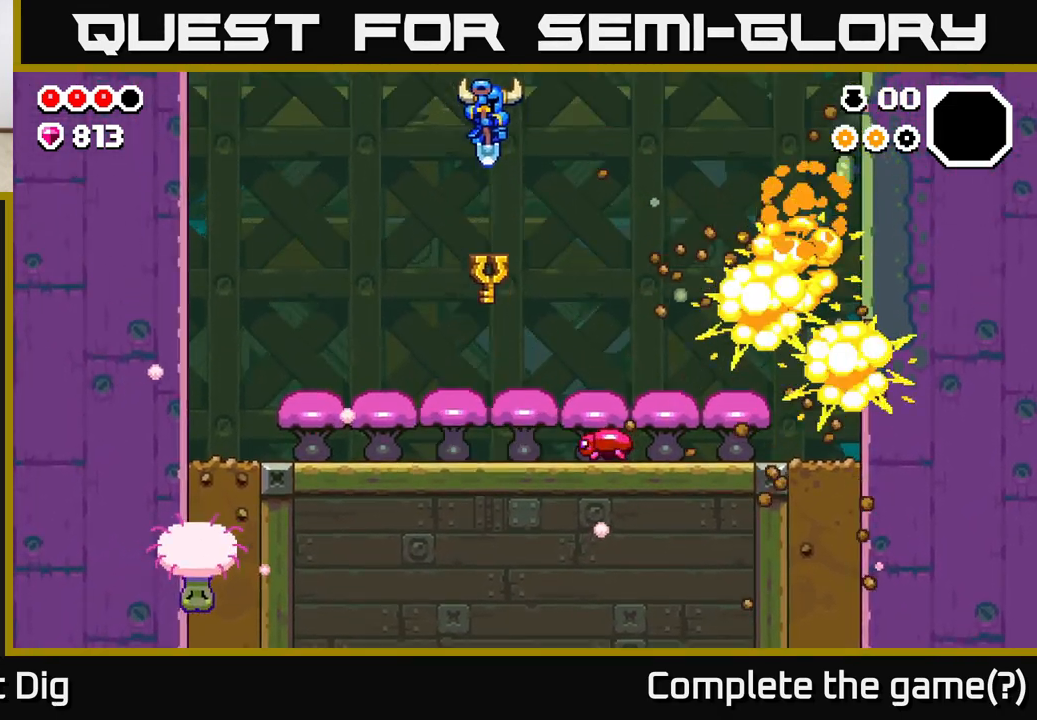
{"buttons": [], "left_stick": "right", "right_stick": "center", "events": [[50, "left_stick", "right"], [283, "A", "down"], [450, "A", "up"]]}
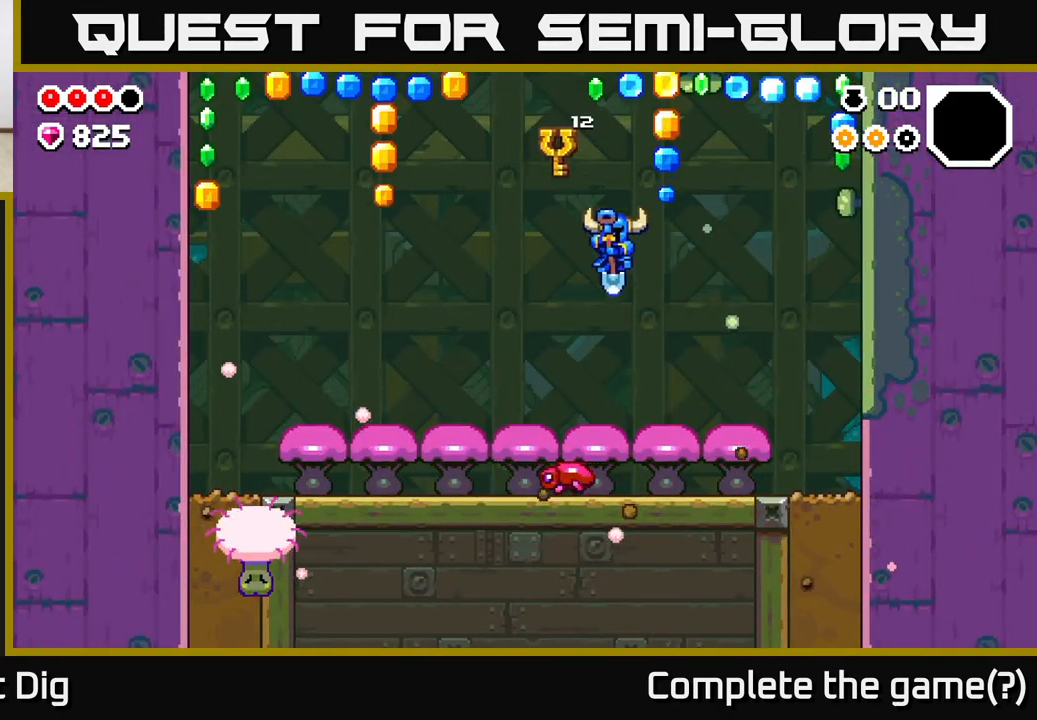
{"buttons": ["A"], "left_stick": "left", "right_stick": "center", "events": [[233, "A", "down"], [317, "left_stick", "center"], [383, "left_stick", "left"]]}